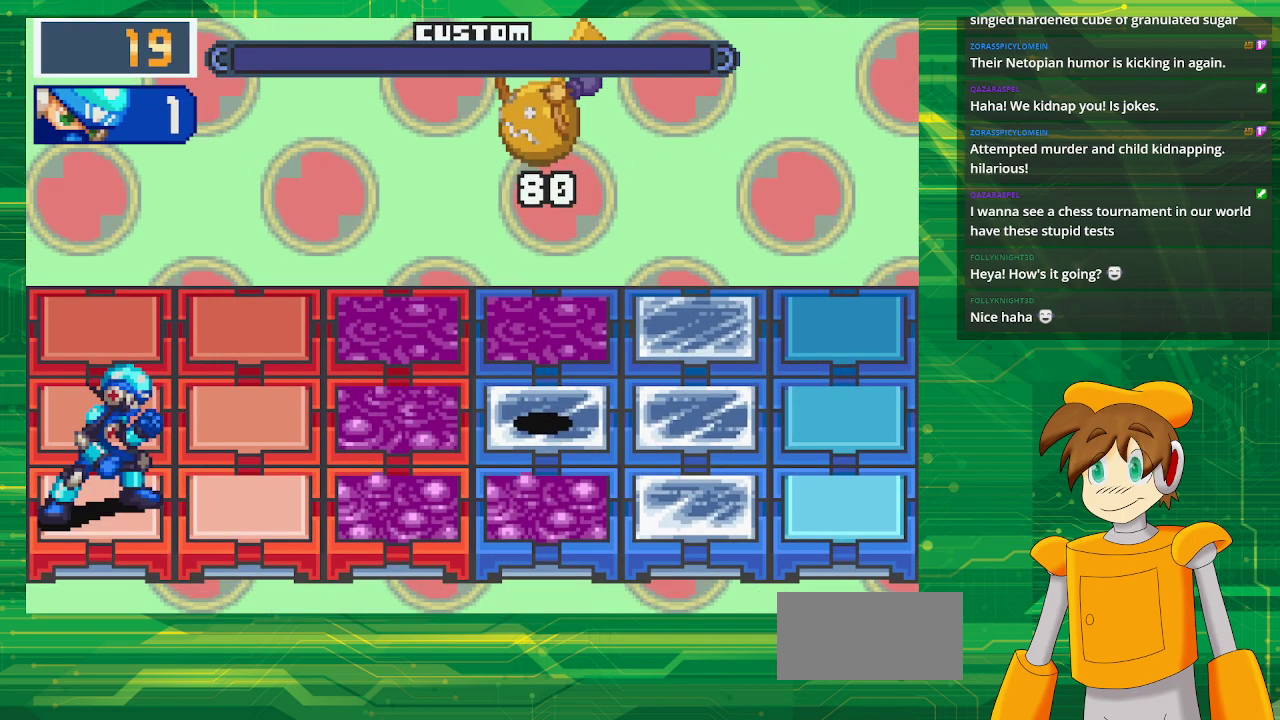
Gameplay with a controller (Nintendo layout); each line is a JSON object with the inputs held at the frame after it. "events" lists button and stick changes between this image and that frame as [ms after this image, input, new state], when the widget could be followed in between. Not read: L3 R3.
{"buttons": ["A"], "events": [[133, "A", "down"]]}
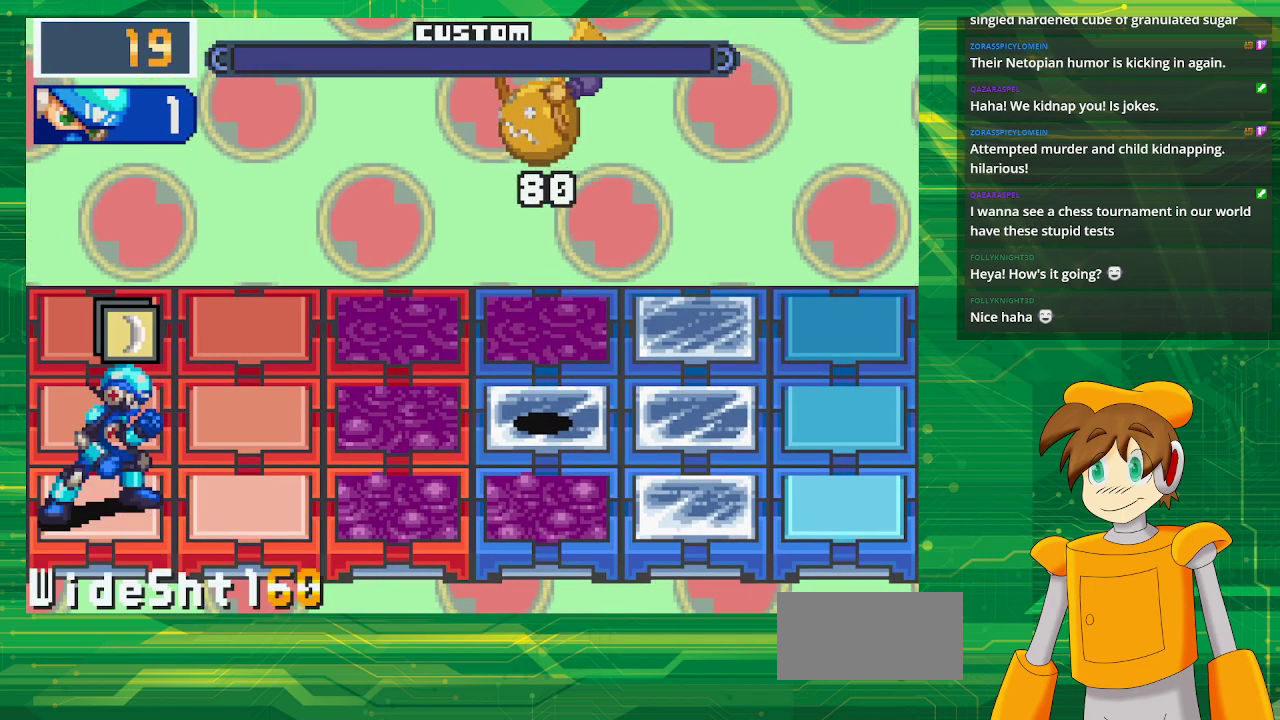
{"buttons": ["A"], "events": []}
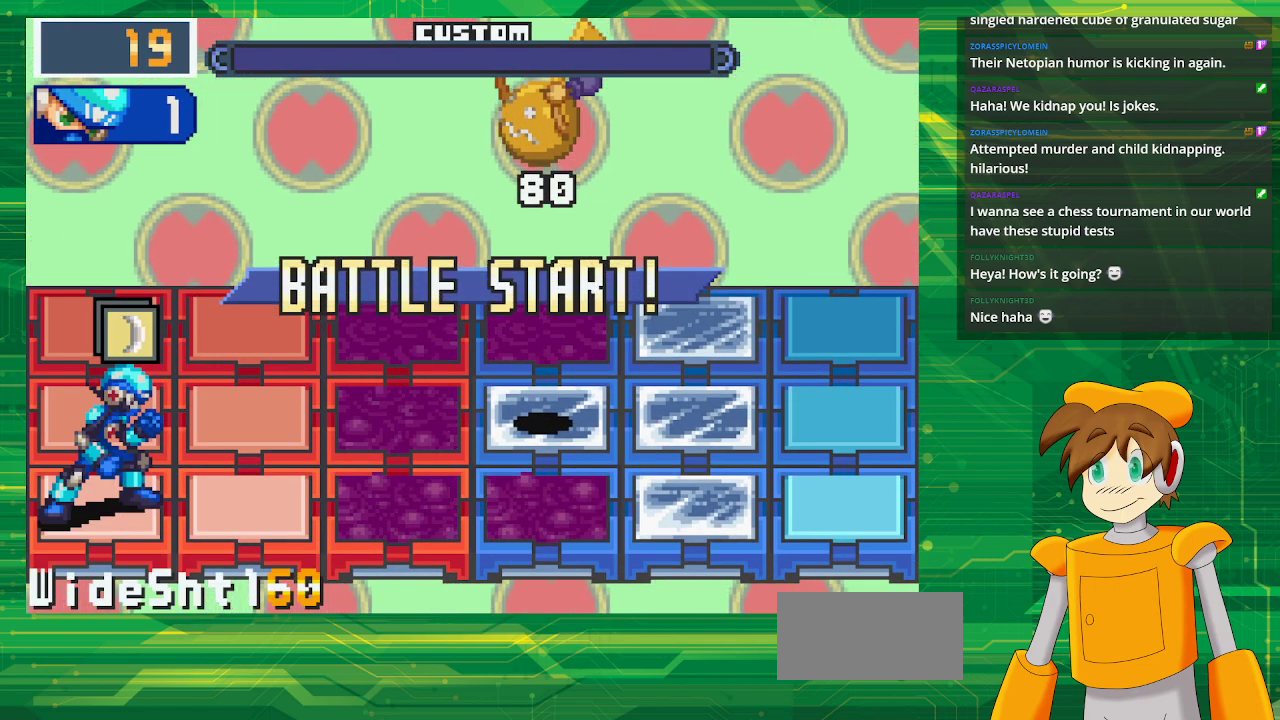
{"buttons": ["A"], "events": []}
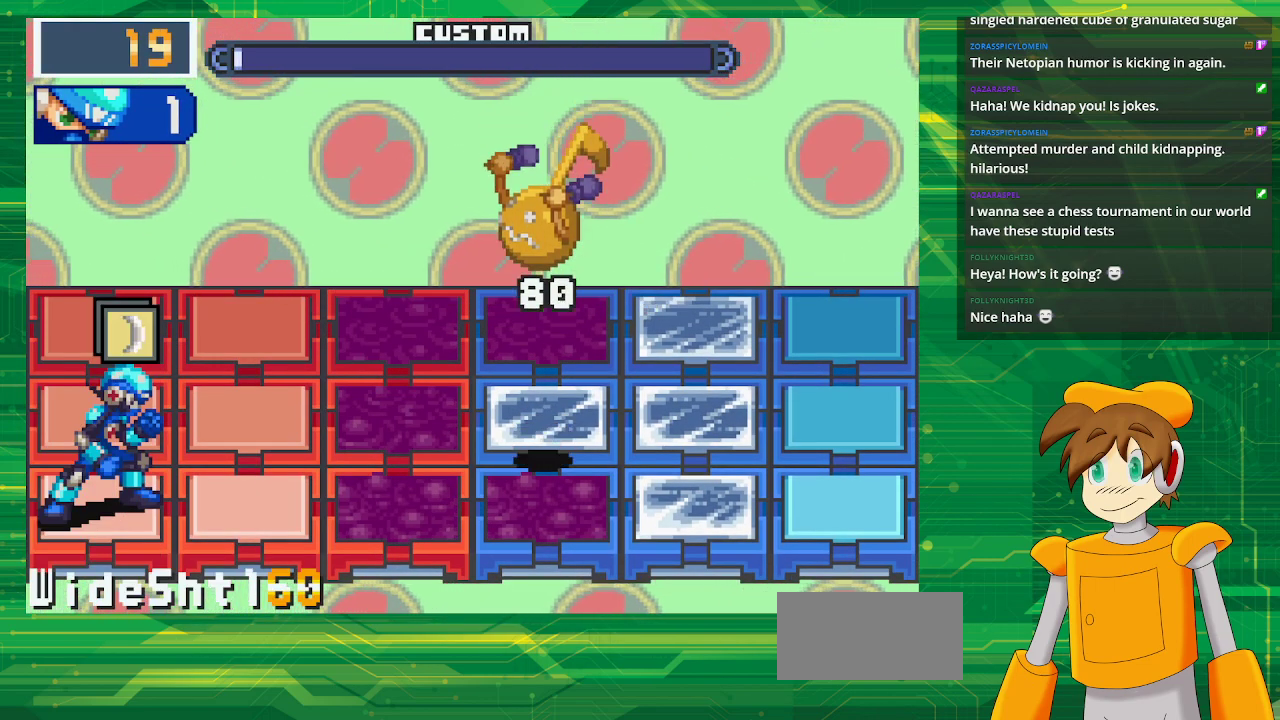
{"buttons": ["A"], "events": []}
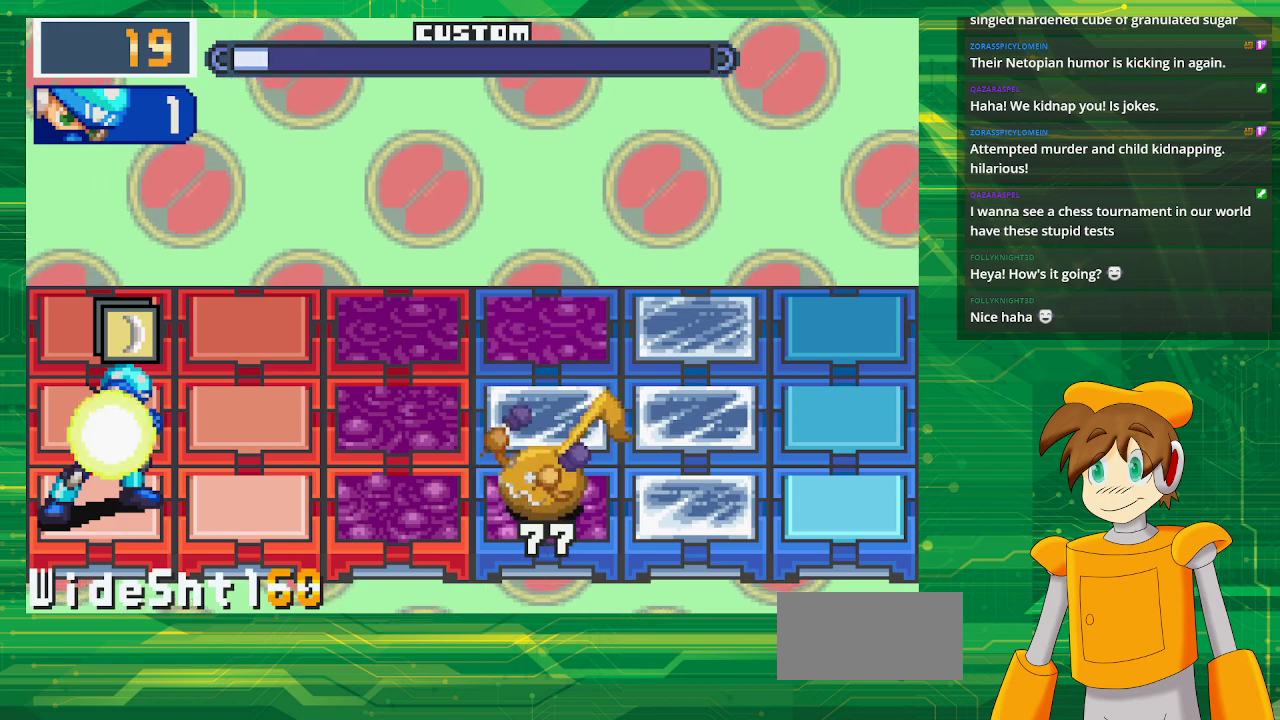
{"buttons": ["A"], "events": []}
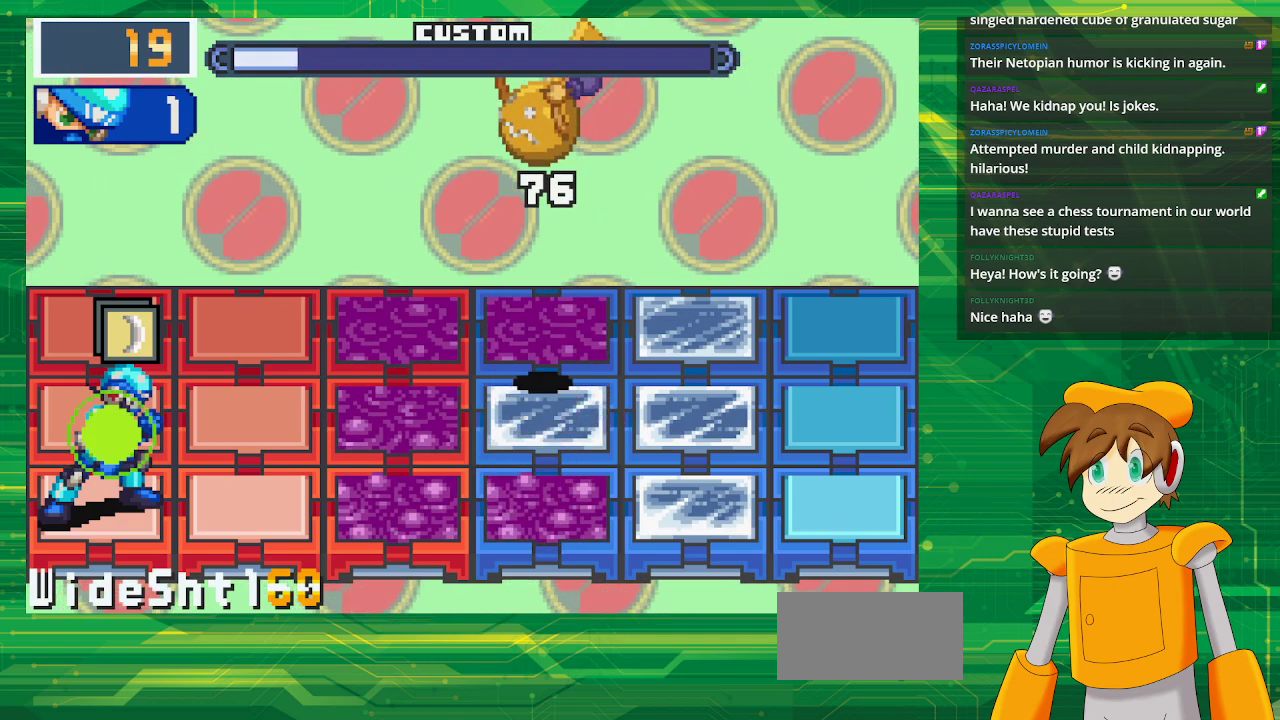
{"buttons": [], "events": [[33, "A", "up"]]}
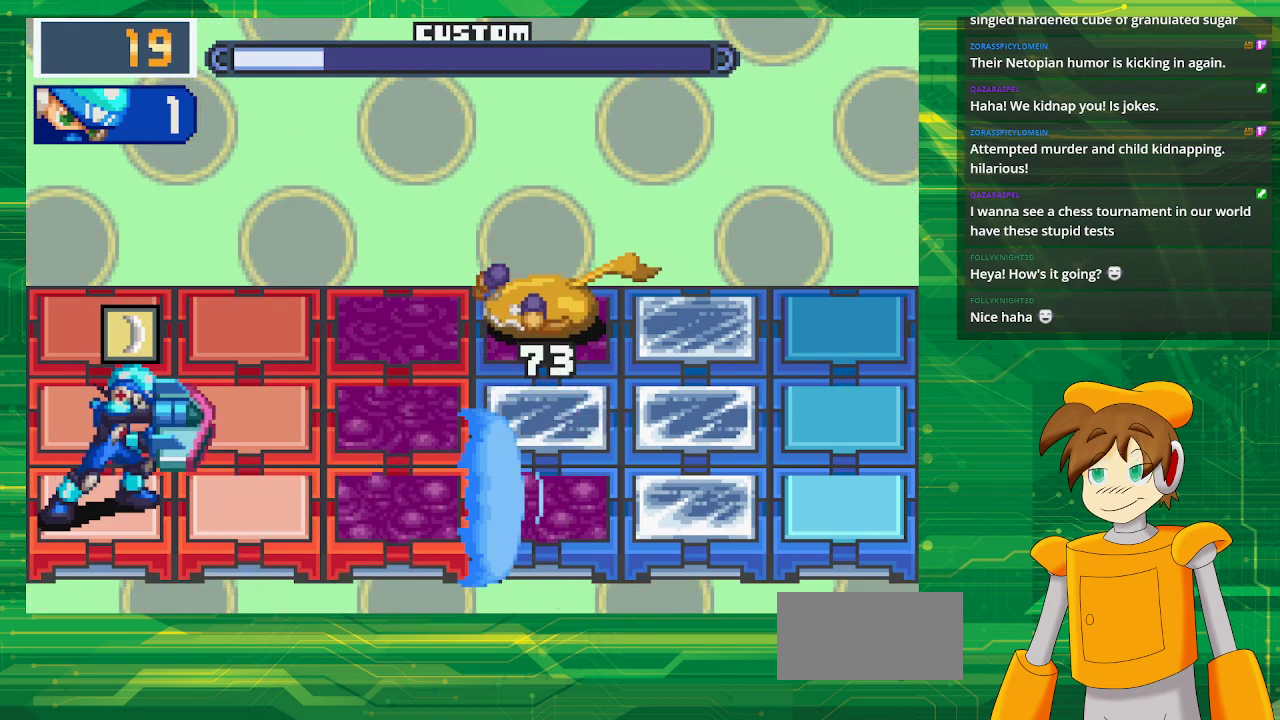
{"buttons": [], "events": [[367, "DPAD_RIGHT", "down"], [500, "DPAD_RIGHT", "up"]]}
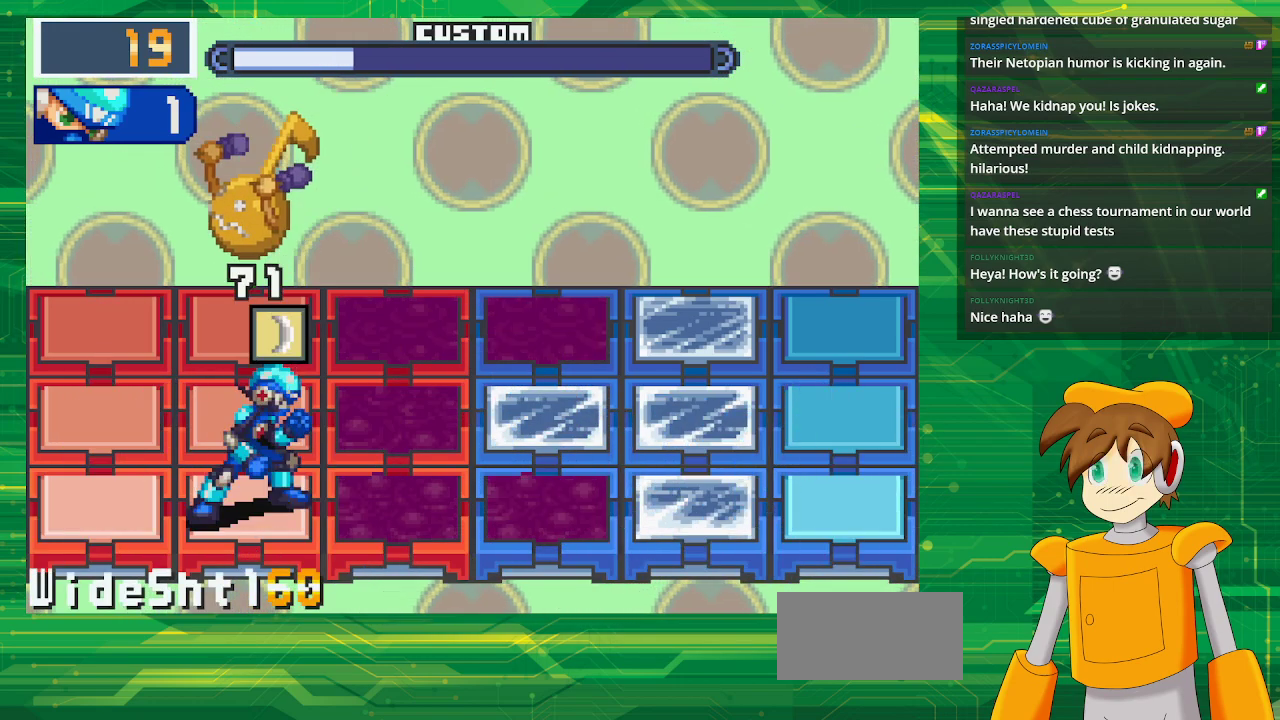
{"buttons": ["DPAD_LEFT"], "events": [[467, "DPAD_LEFT", "down"]]}
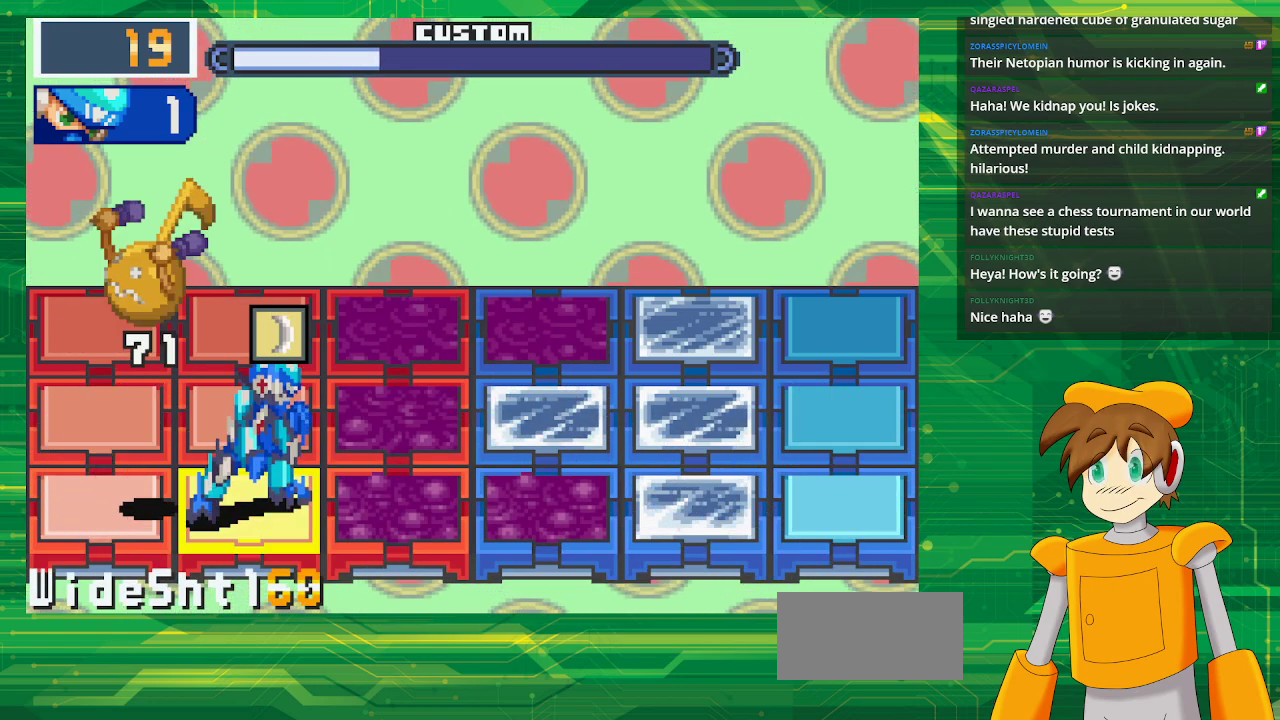
{"buttons": ["A"], "events": [[83, "DPAD_LEFT", "up"], [350, "A", "down"]]}
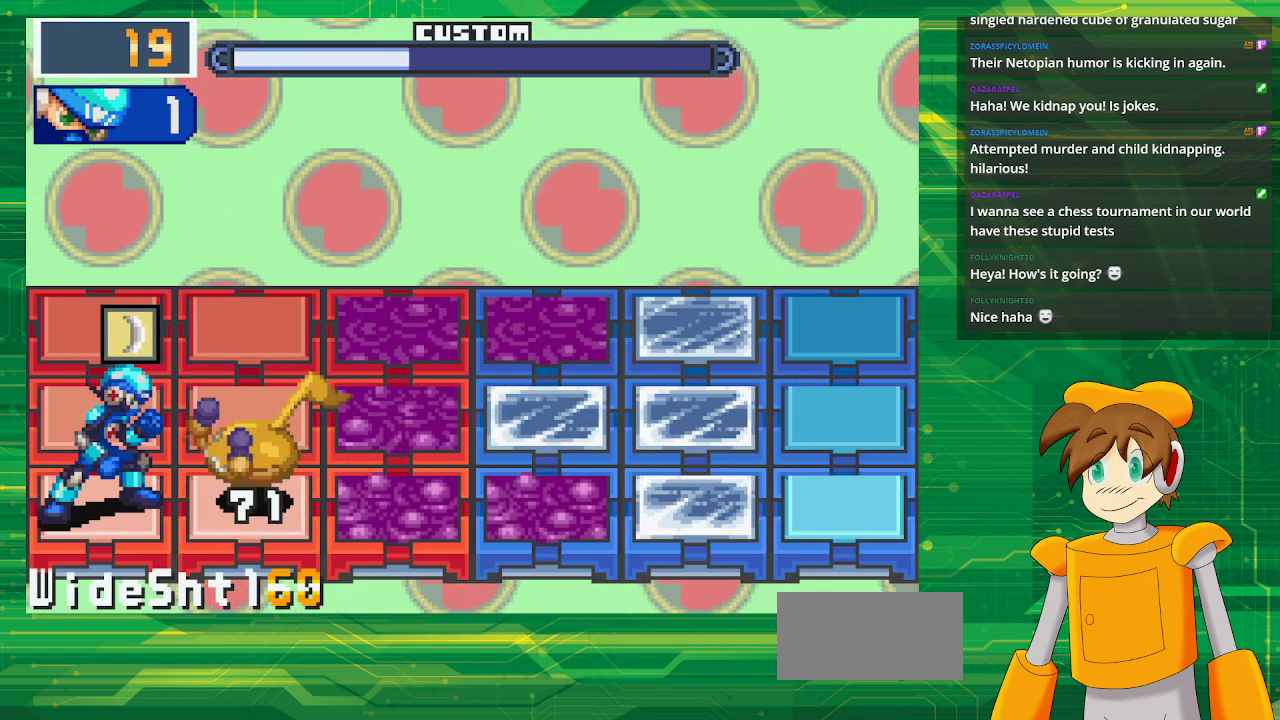
{"buttons": ["A"], "events": [[367, "DPAD_UP", "down"], [483, "DPAD_UP", "up"]]}
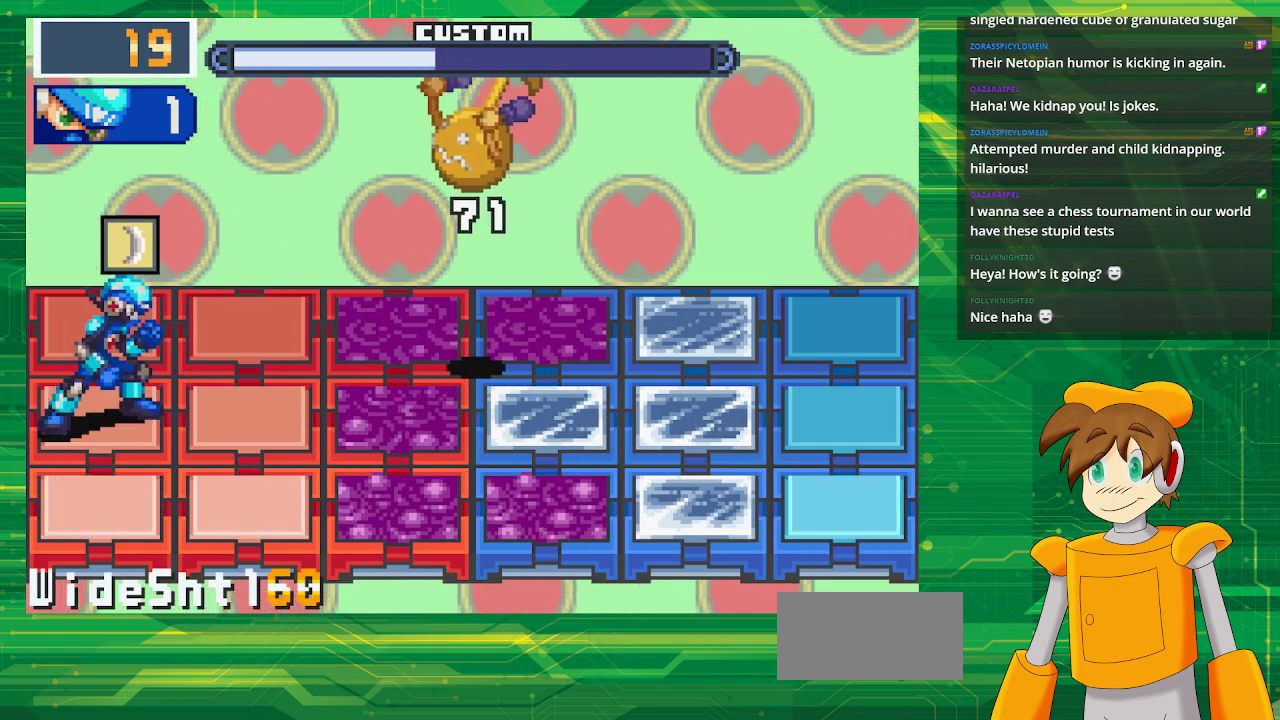
{"buttons": [], "events": [[150, "A", "up"]]}
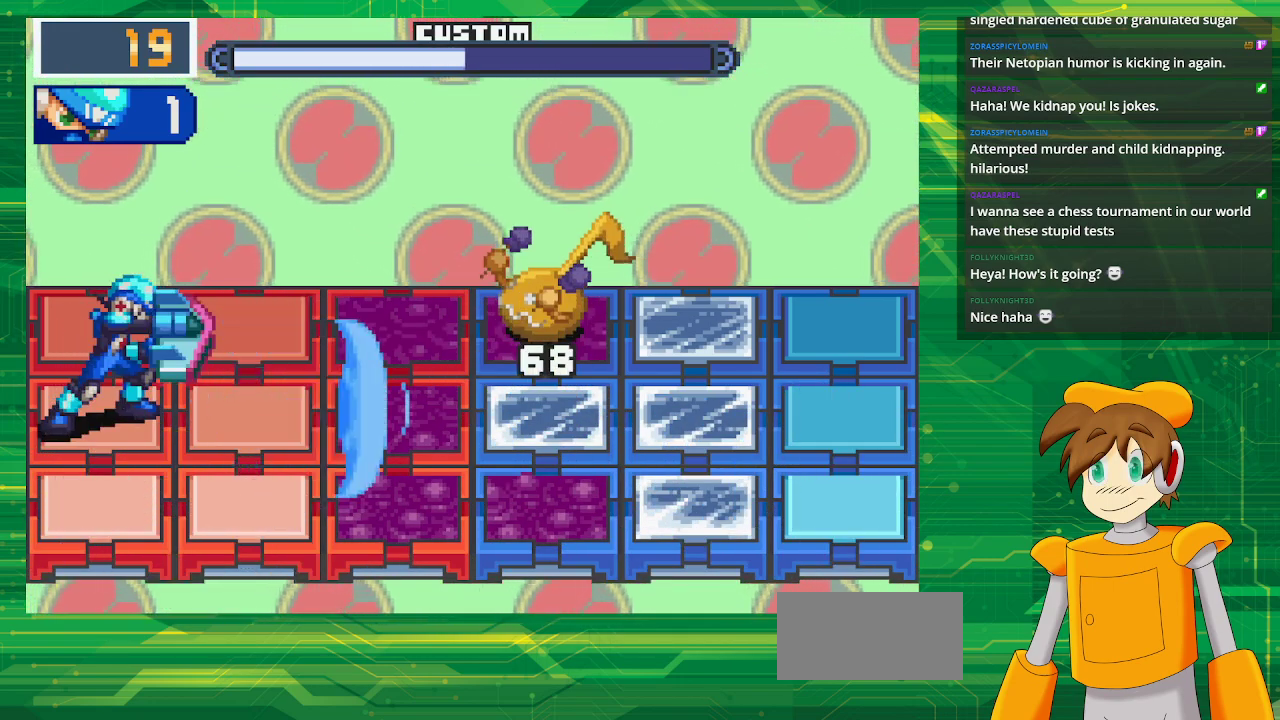
{"buttons": [], "events": []}
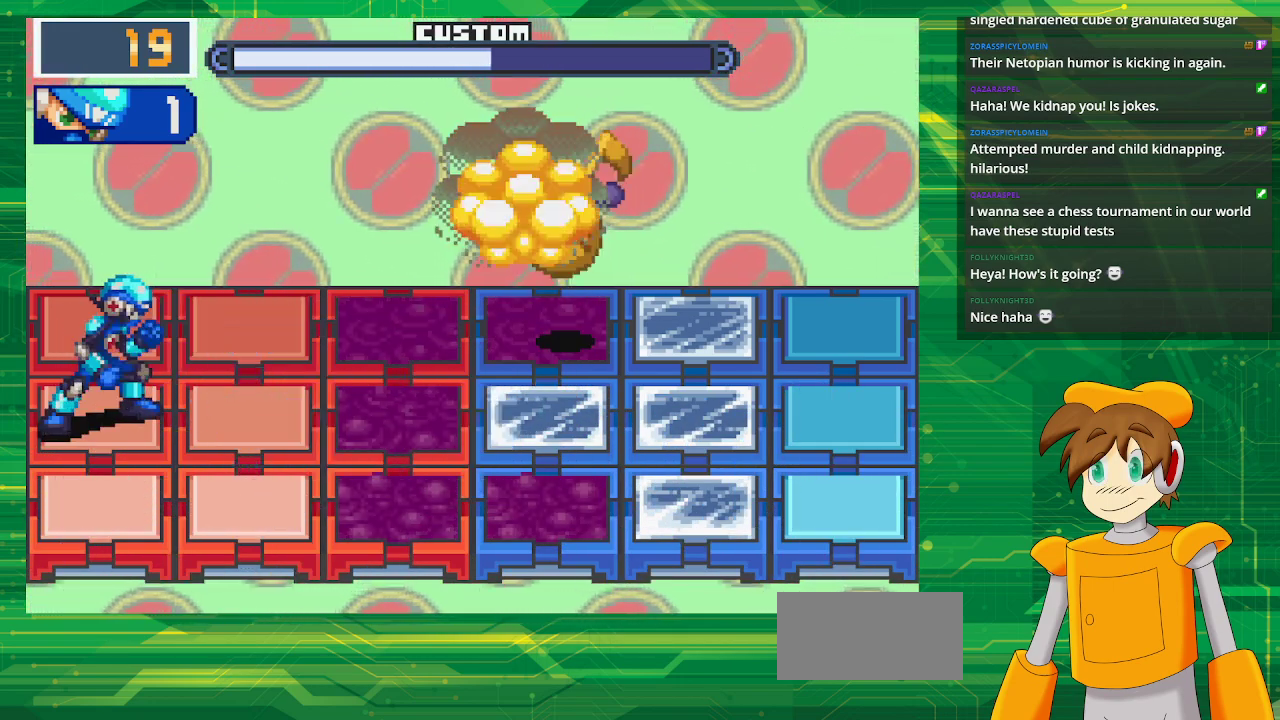
{"buttons": [], "events": []}
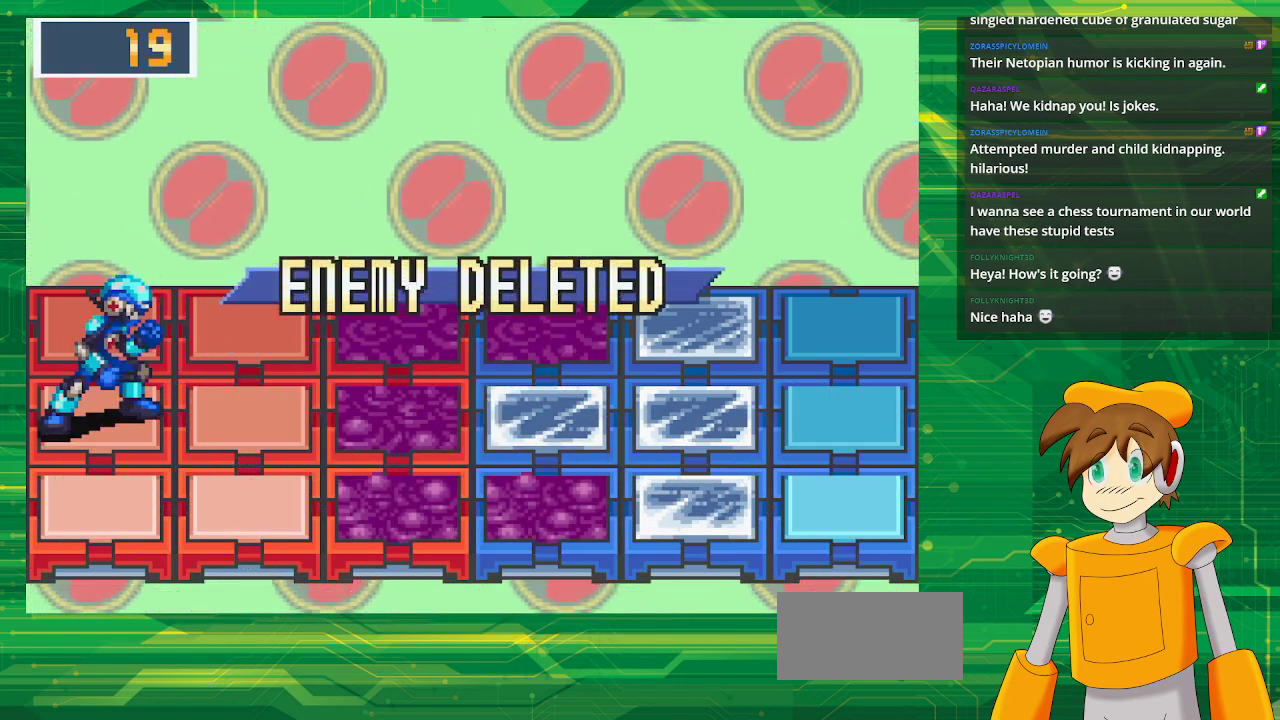
{"buttons": [], "events": []}
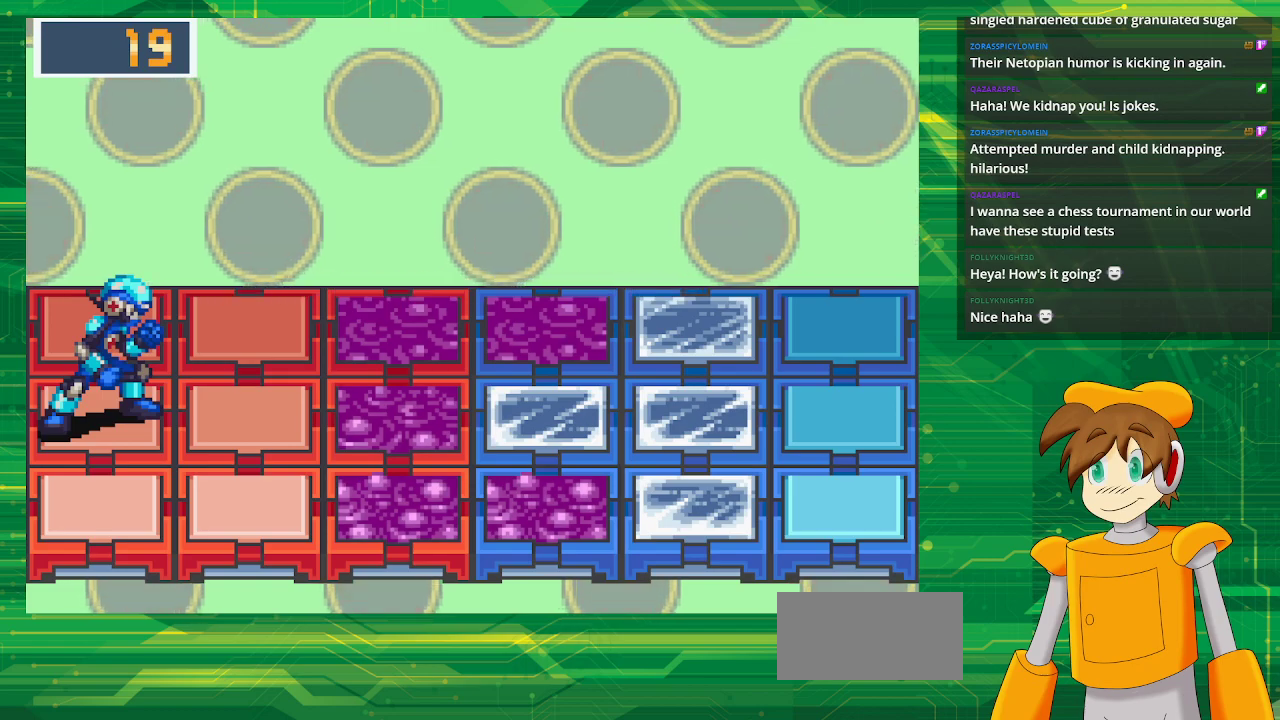
{"buttons": [], "events": []}
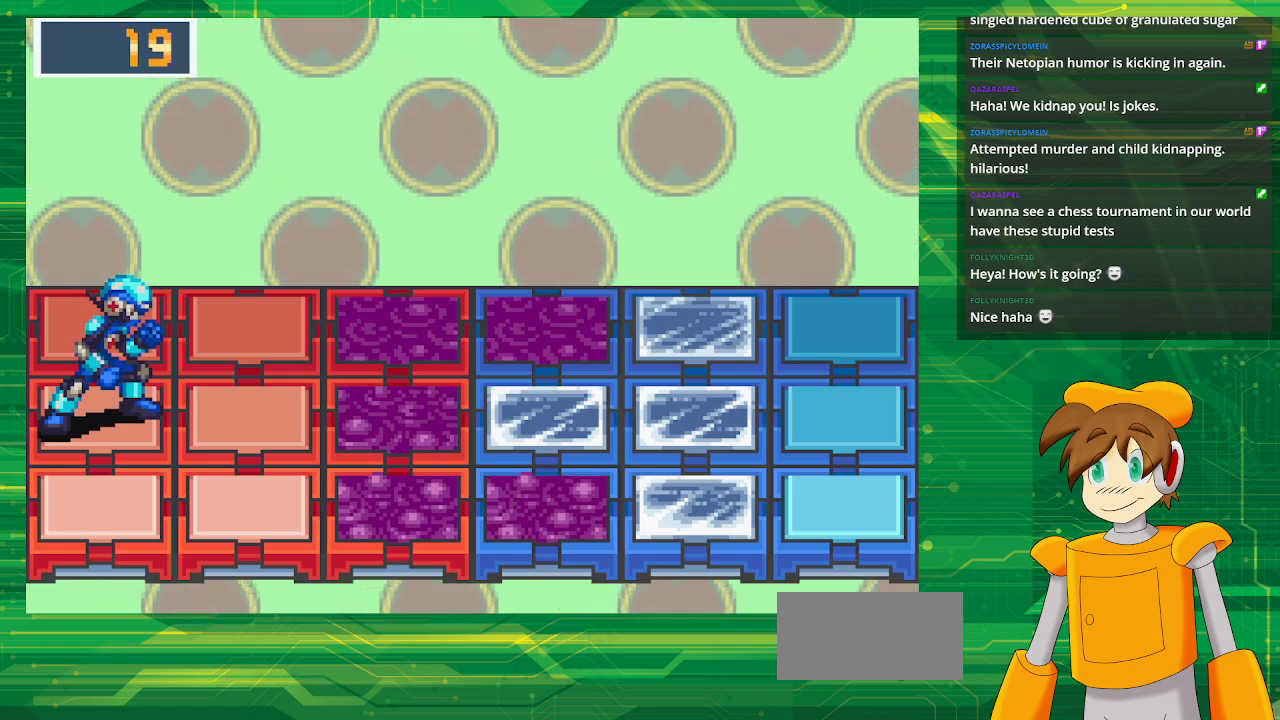
{"buttons": [], "events": []}
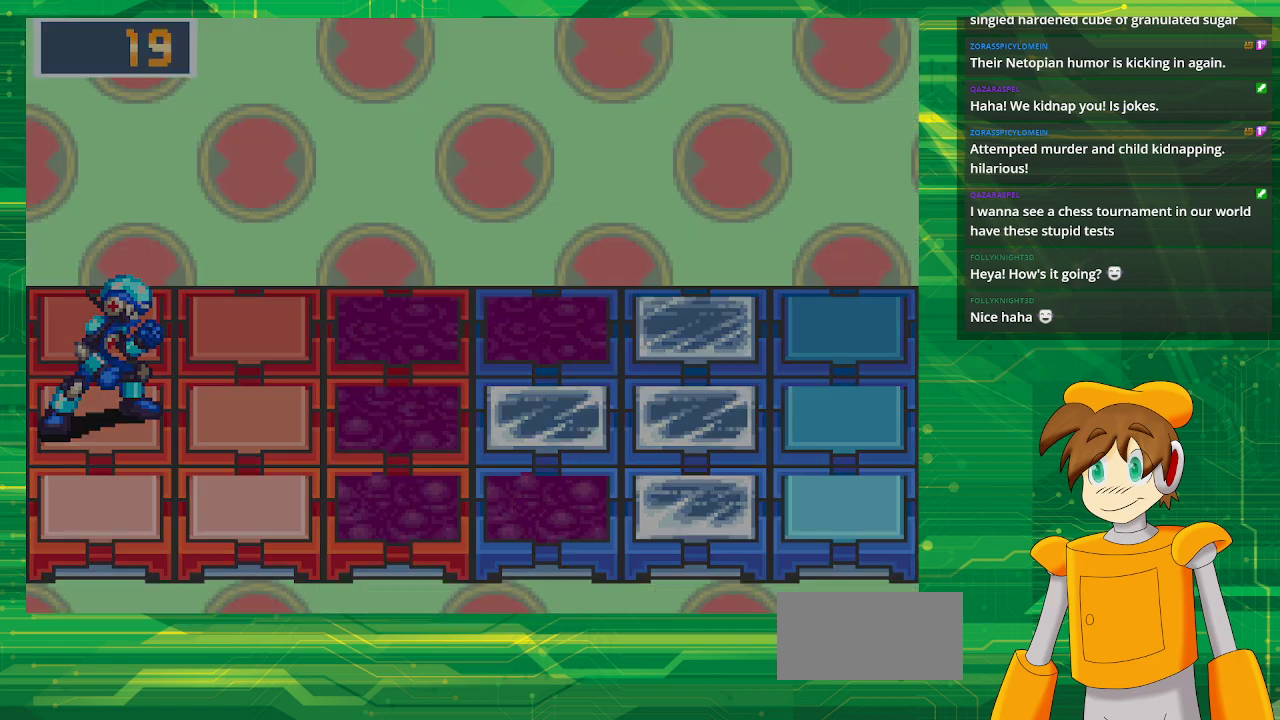
{"buttons": [], "events": []}
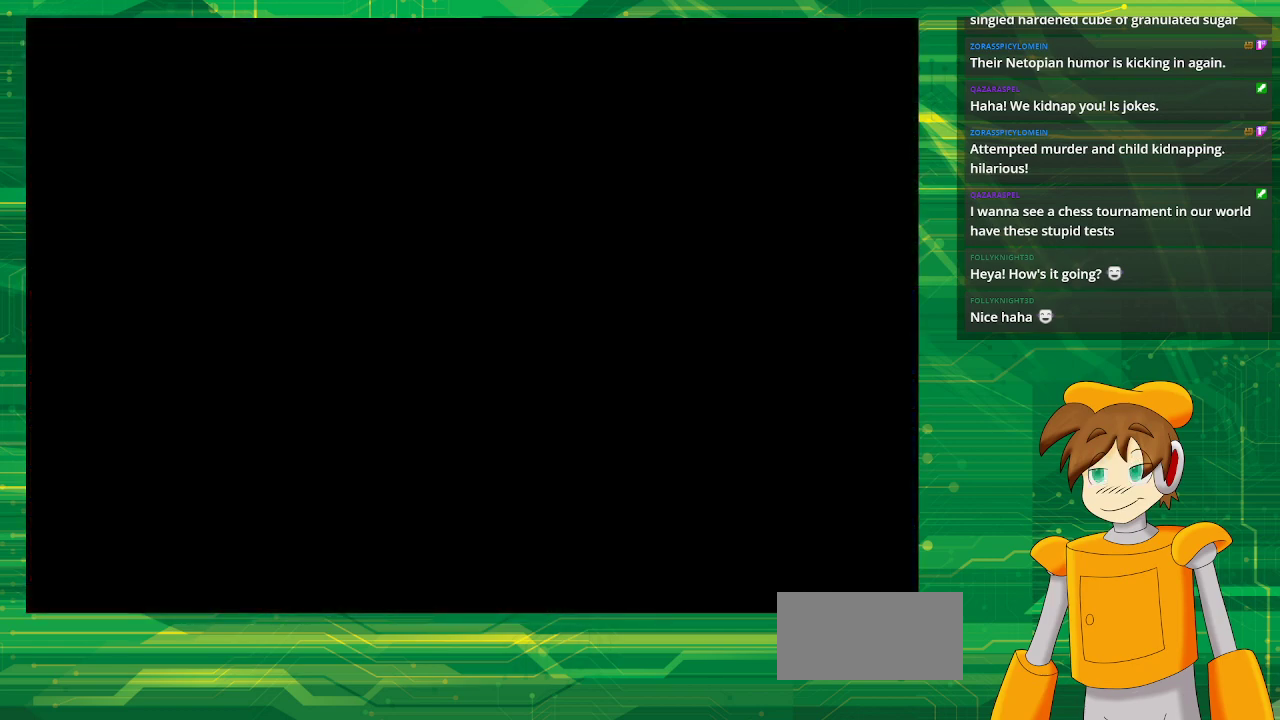
{"buttons": [], "events": []}
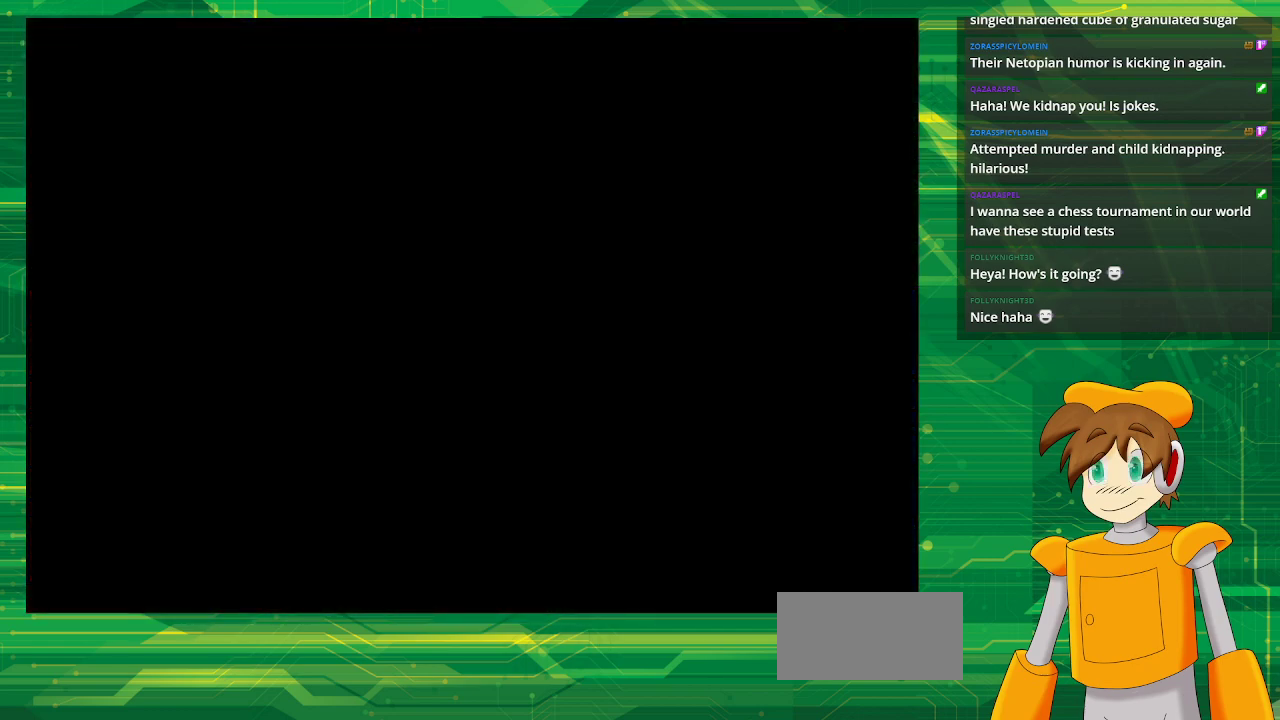
{"buttons": [], "events": []}
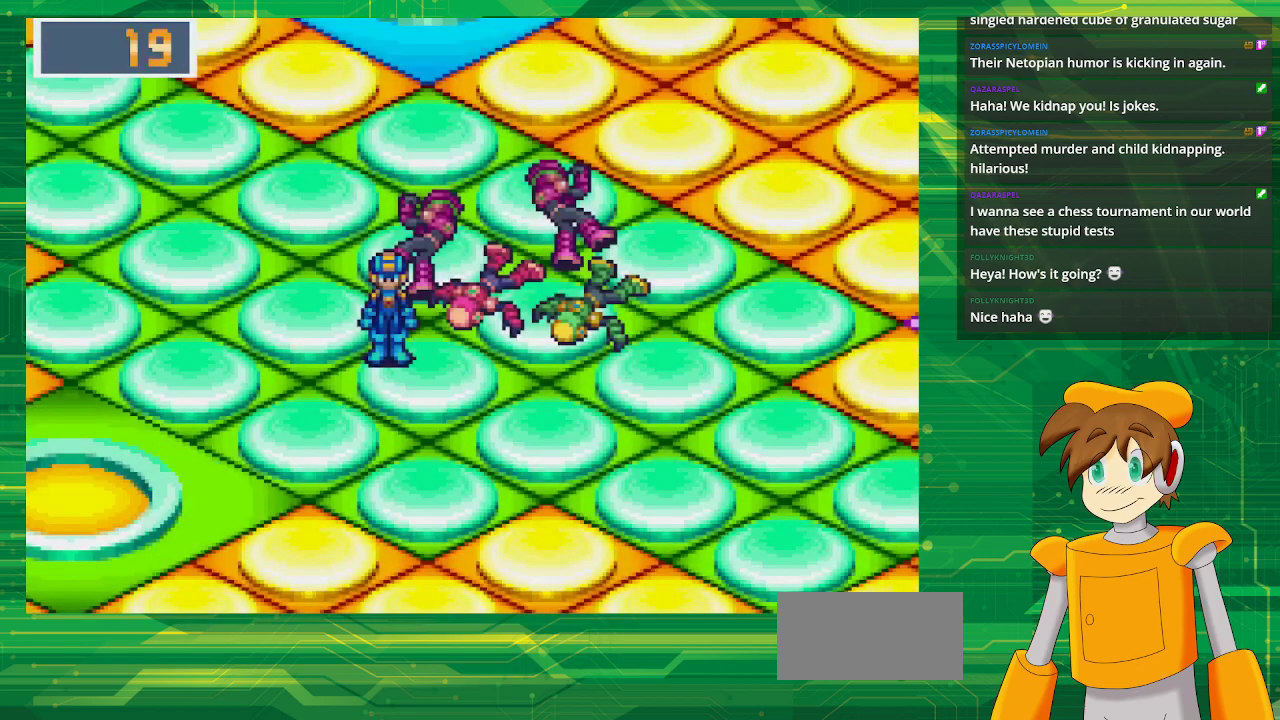
{"buttons": [], "events": []}
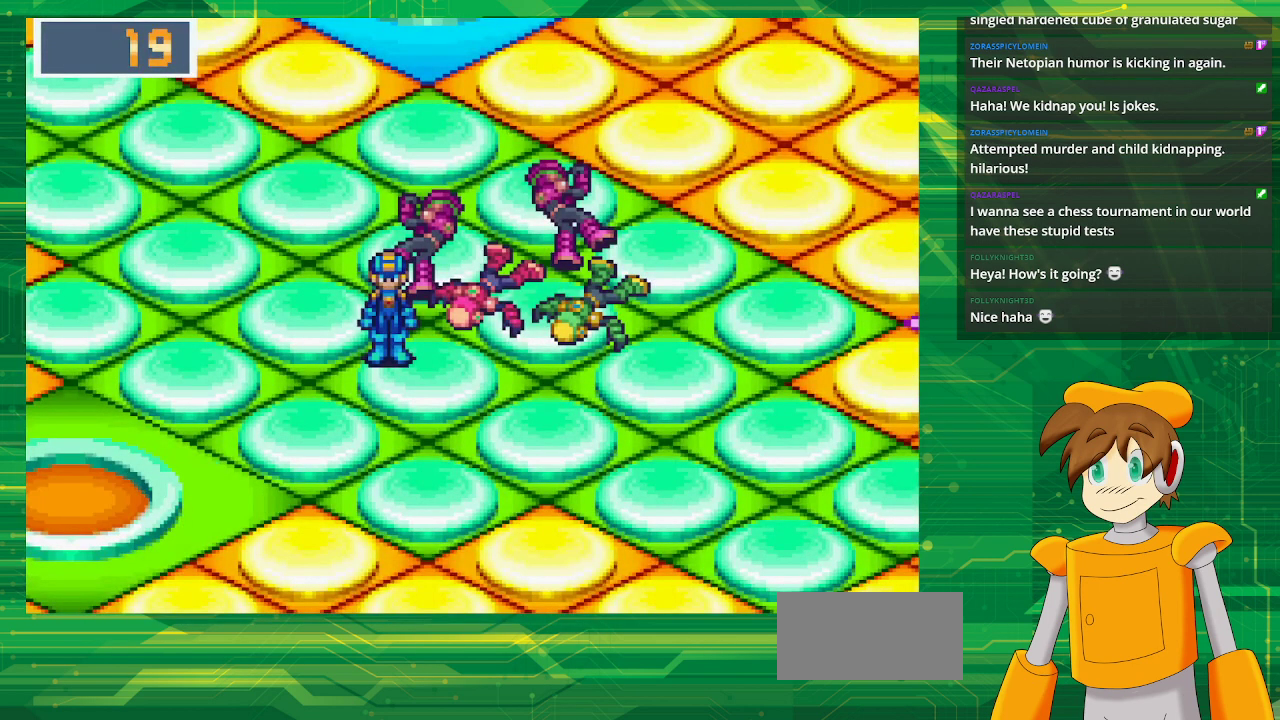
{"buttons": [], "events": []}
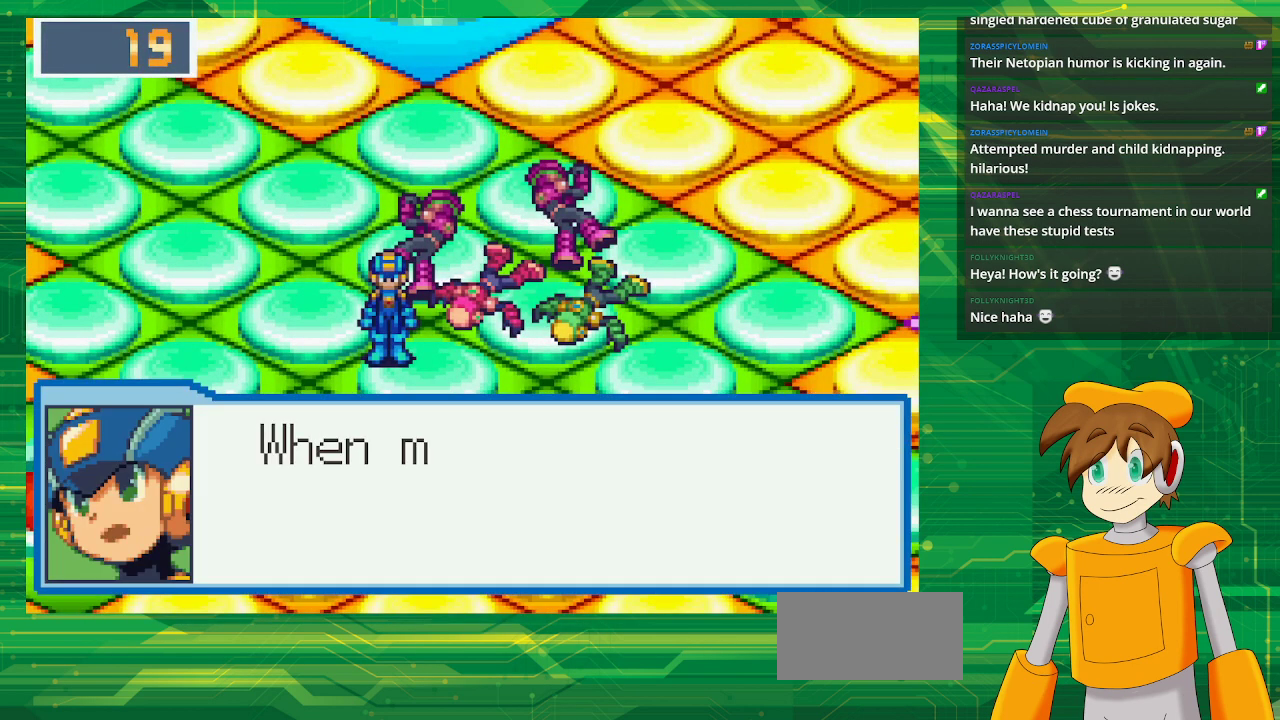
{"buttons": ["A"], "events": [[333, "A", "down"]]}
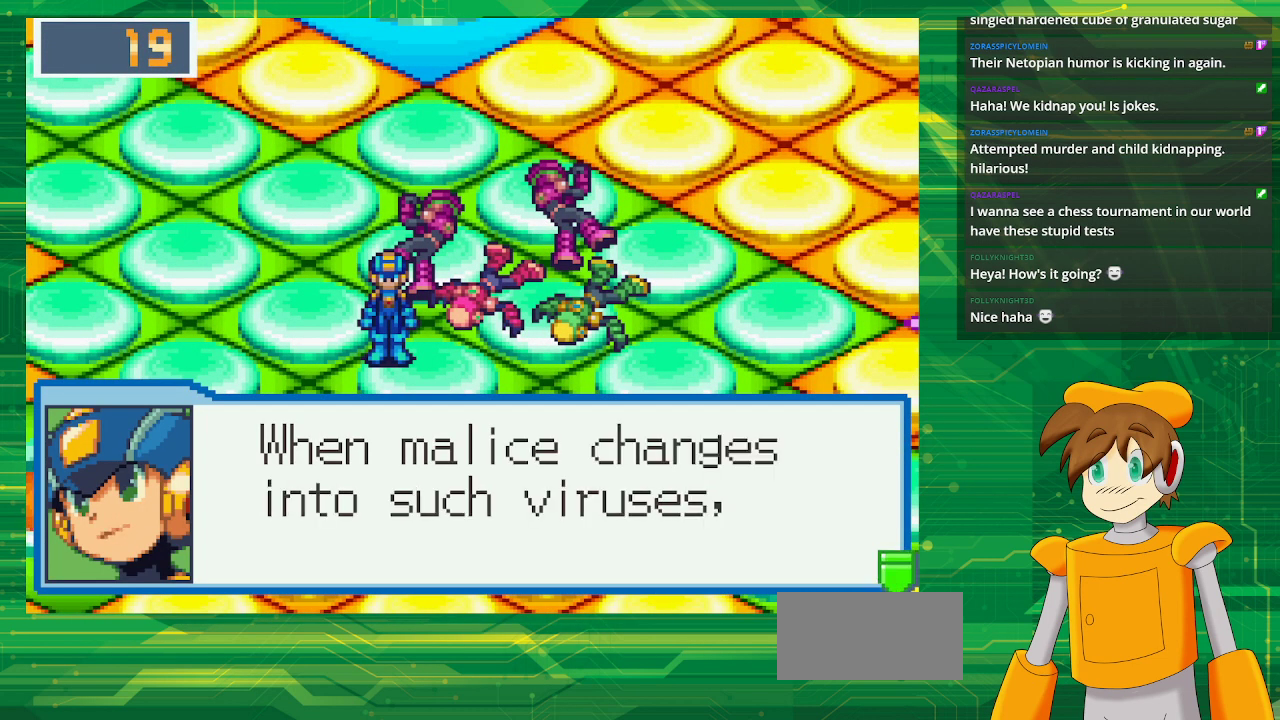
{"buttons": [], "events": [[33, "A", "up"]]}
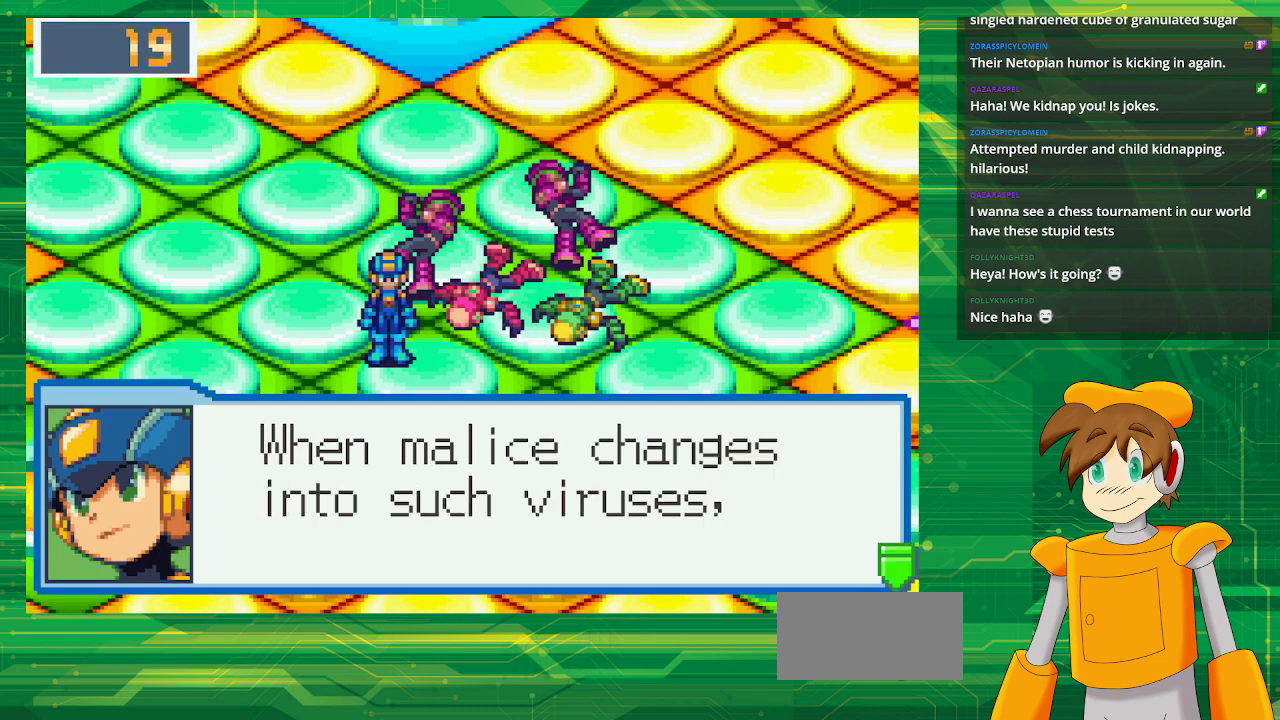
{"buttons": ["A"], "events": [[500, "A", "down"]]}
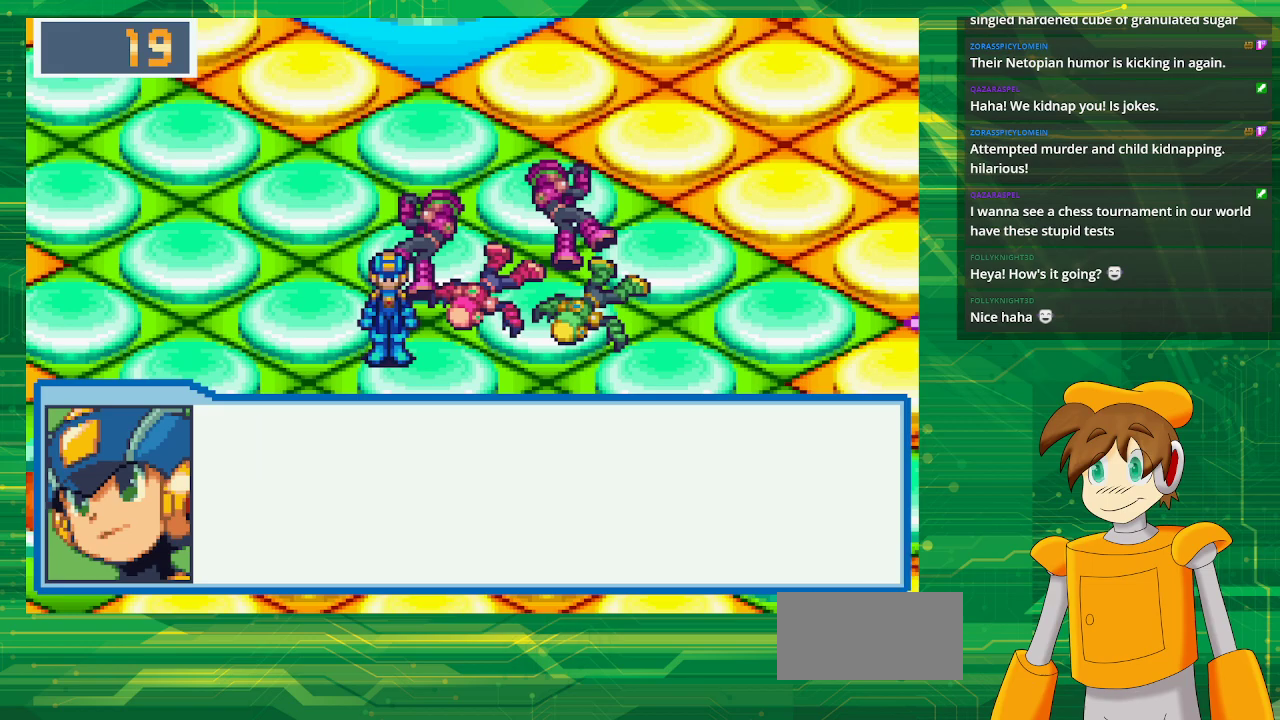
{"buttons": [], "events": [[133, "A", "up"]]}
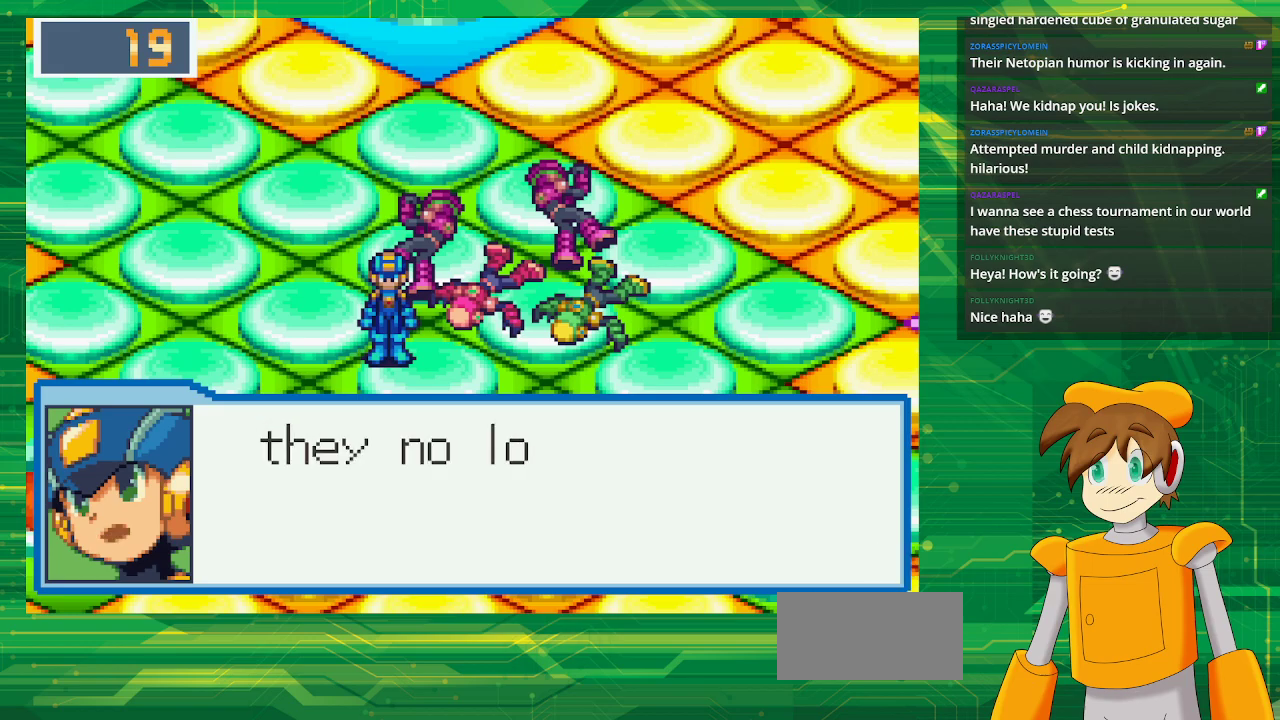
{"buttons": [], "events": []}
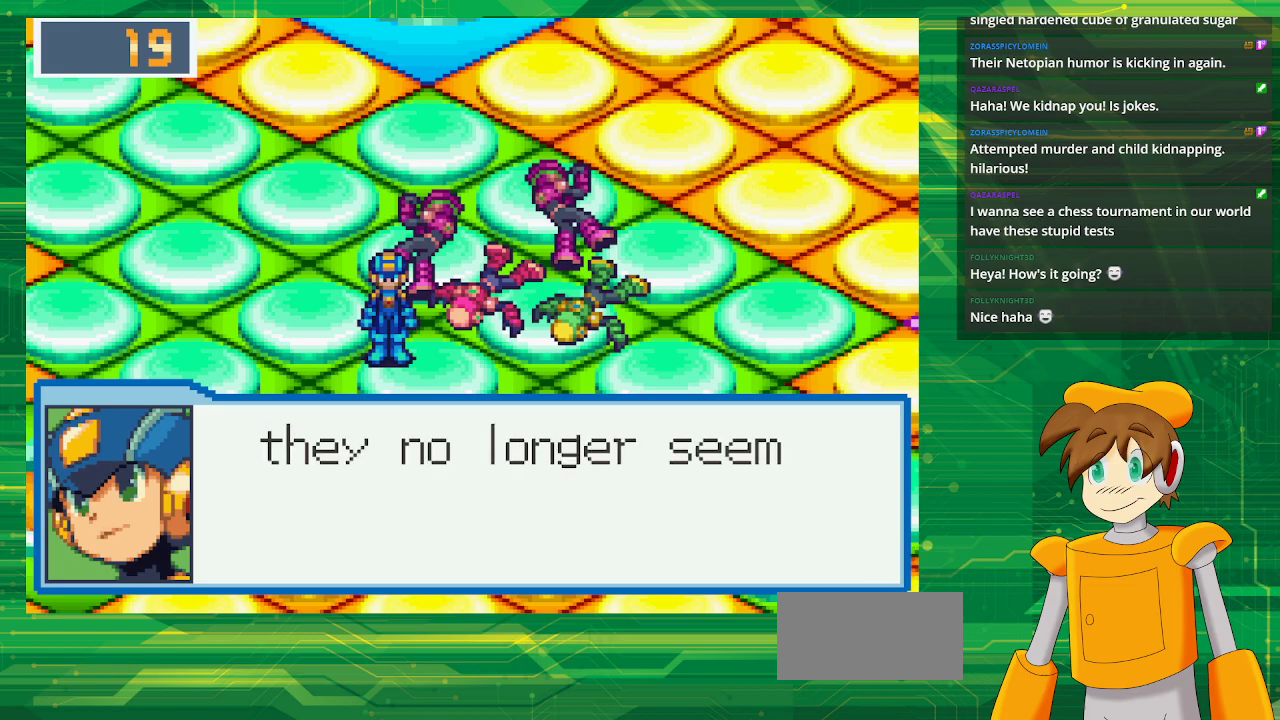
{"buttons": [], "events": [[217, "A", "down"], [400, "A", "up"]]}
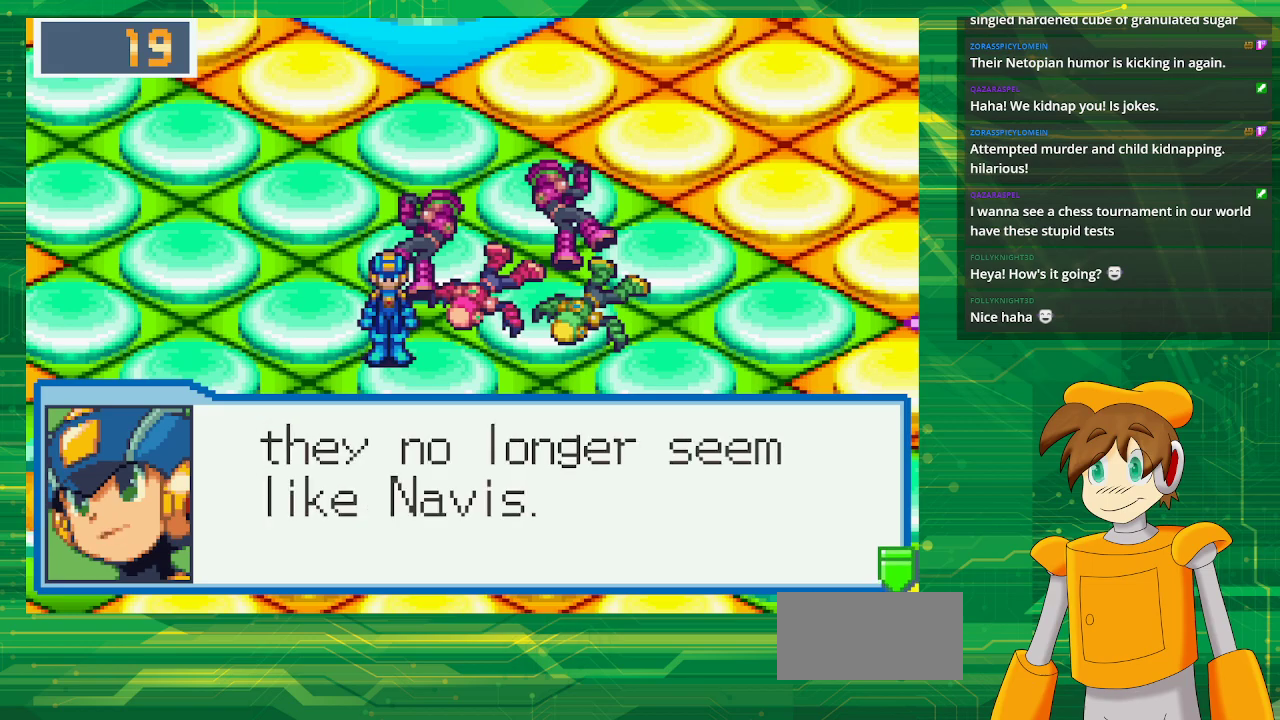
{"buttons": [], "events": [[217, "A", "down"], [400, "A", "up"]]}
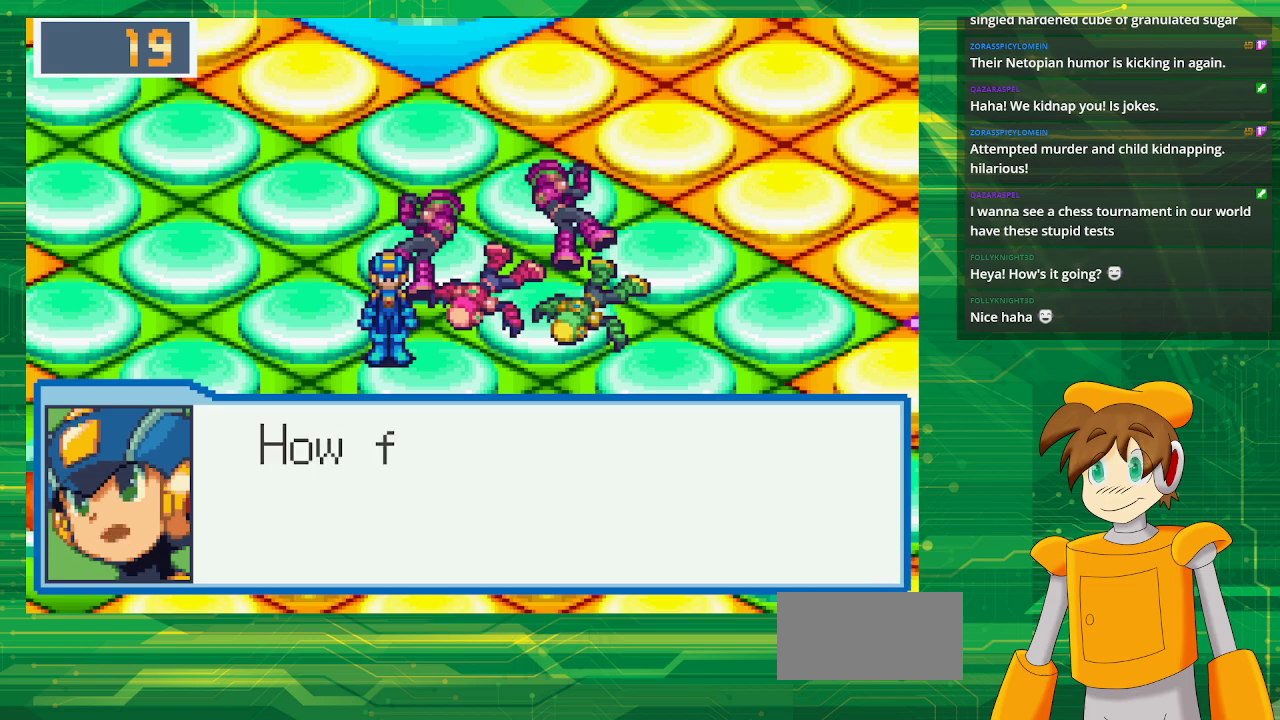
{"buttons": [], "events": []}
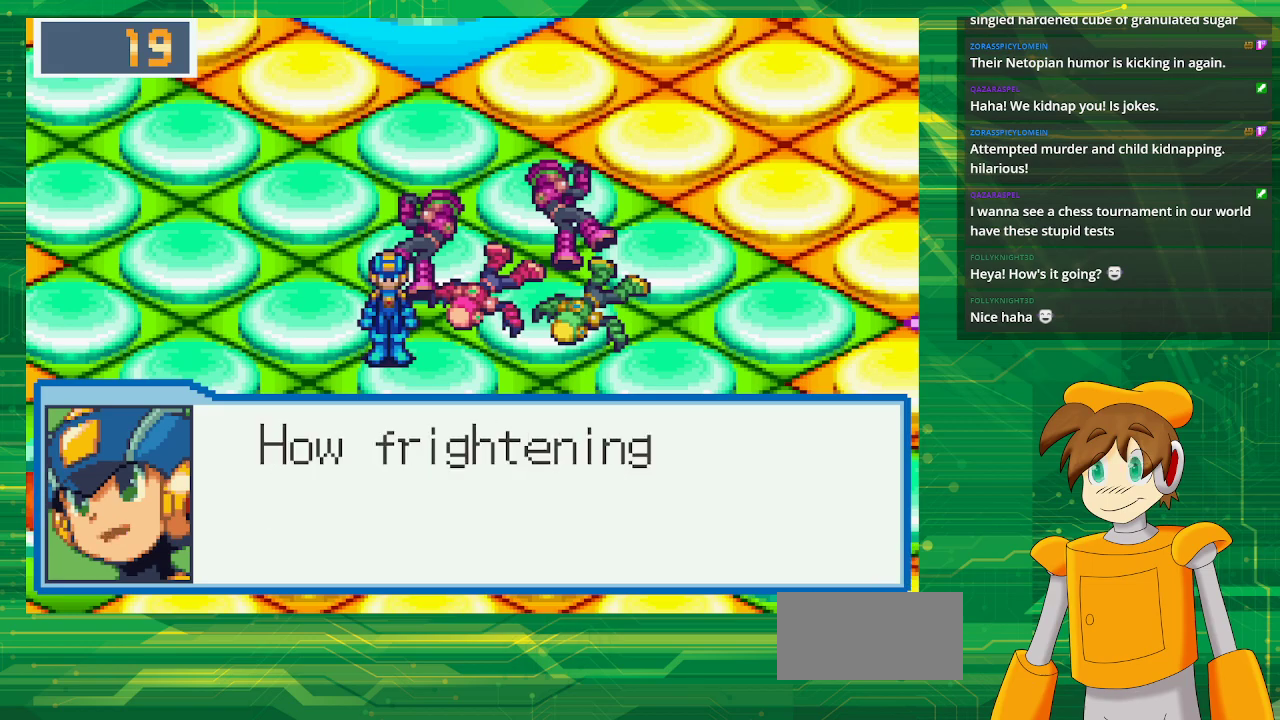
{"buttons": ["A"], "events": [[383, "A", "down"]]}